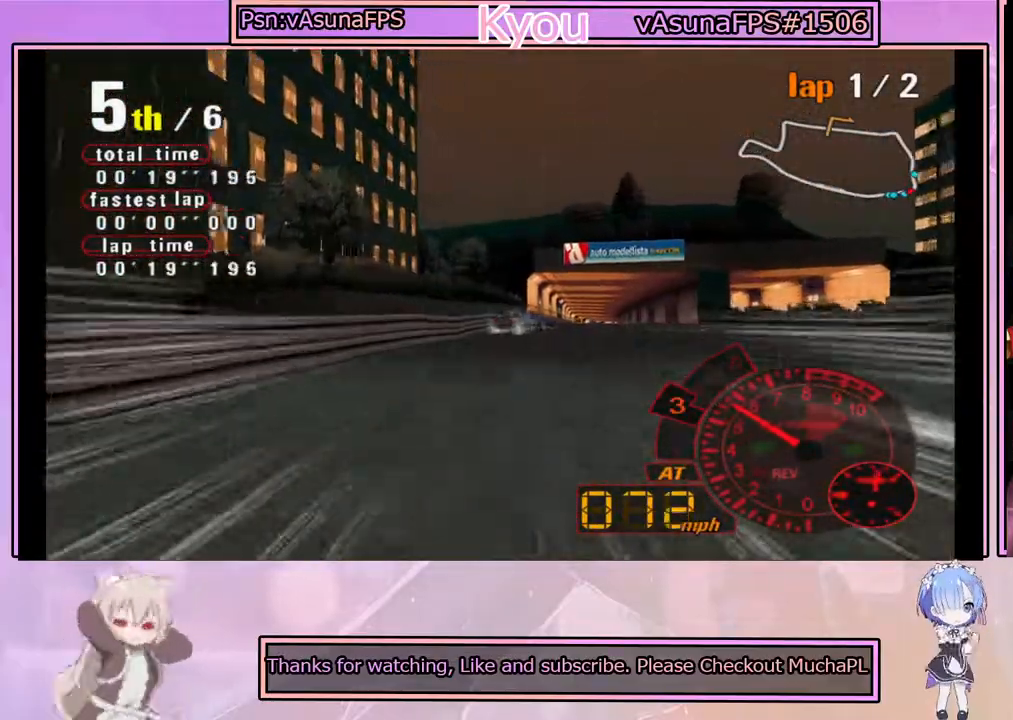
Gameplay with a controller (PlayStation layout); each line is a JSON object with the inputs held at the frame after it. "events" lists button and stick changes between this image and that frame as [ms after this image, input, new state], when the widget could be followed in between. Not read: right_stick.
{"buttons": ["CROSS"], "left_stick": "center", "events": [[50, "left_stick", "center"], [167, "left_stick", "left"], [367, "left_stick", "center"]]}
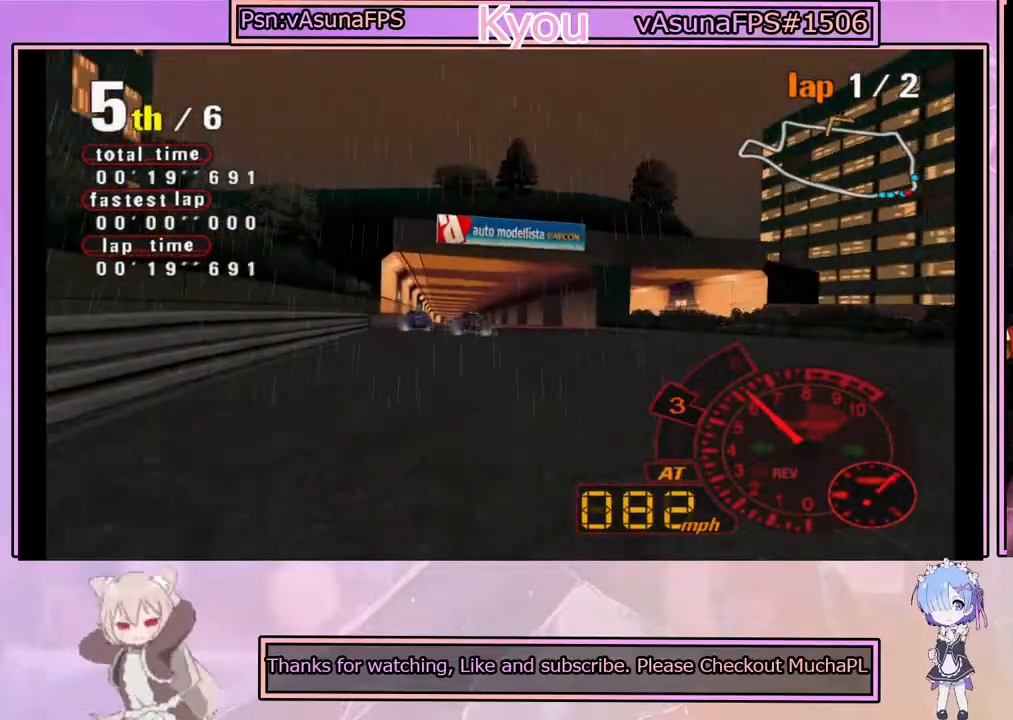
{"buttons": ["CROSS"], "left_stick": "center", "events": [[200, "left_stick", "left"], [350, "left_stick", "center"]]}
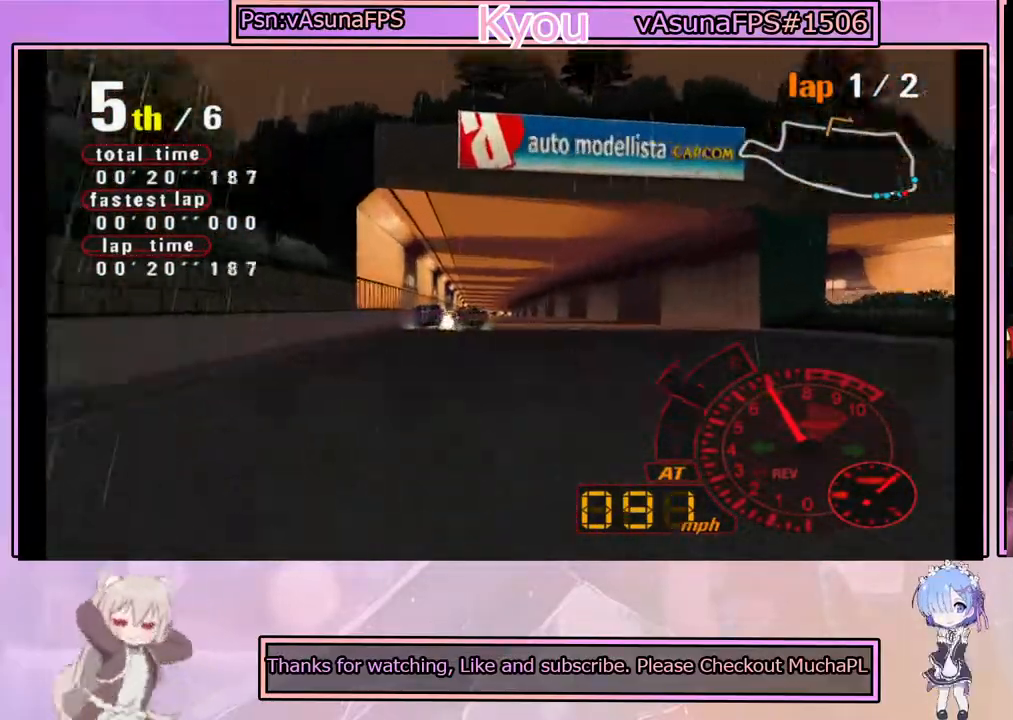
{"buttons": ["CROSS"], "left_stick": "center", "events": [[50, "left_stick", "right"], [183, "left_stick", "center"], [367, "left_stick", "right"], [483, "left_stick", "center"]]}
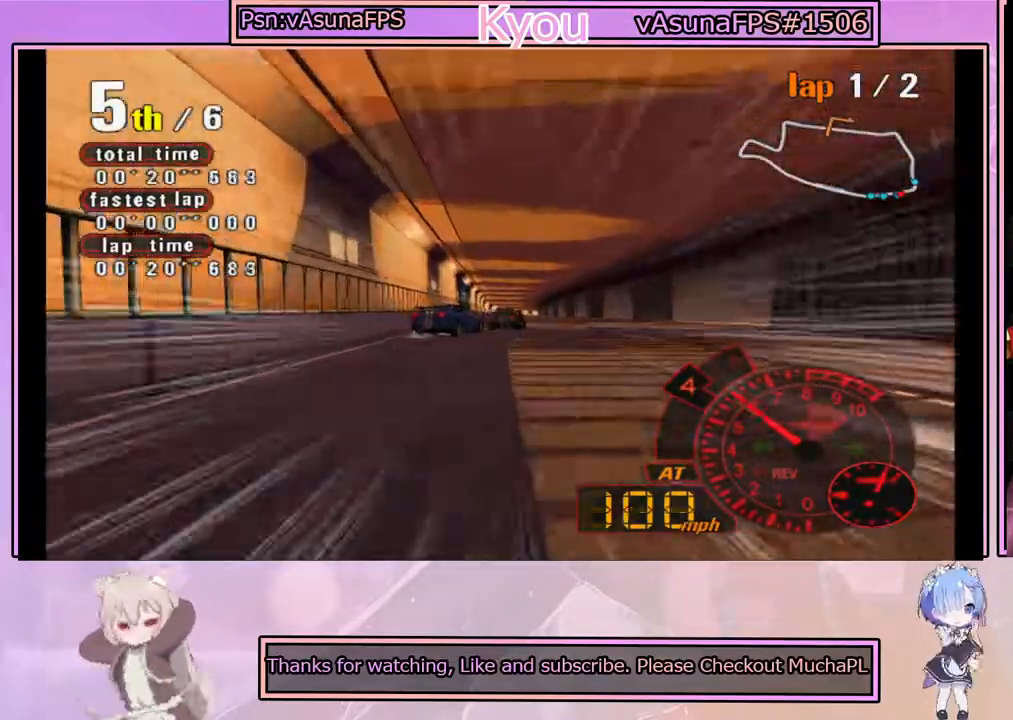
{"buttons": ["CROSS", "R2"], "left_stick": "center", "events": [[67, "left_stick", "left"], [217, "left_stick", "center"], [317, "R2", "down"]]}
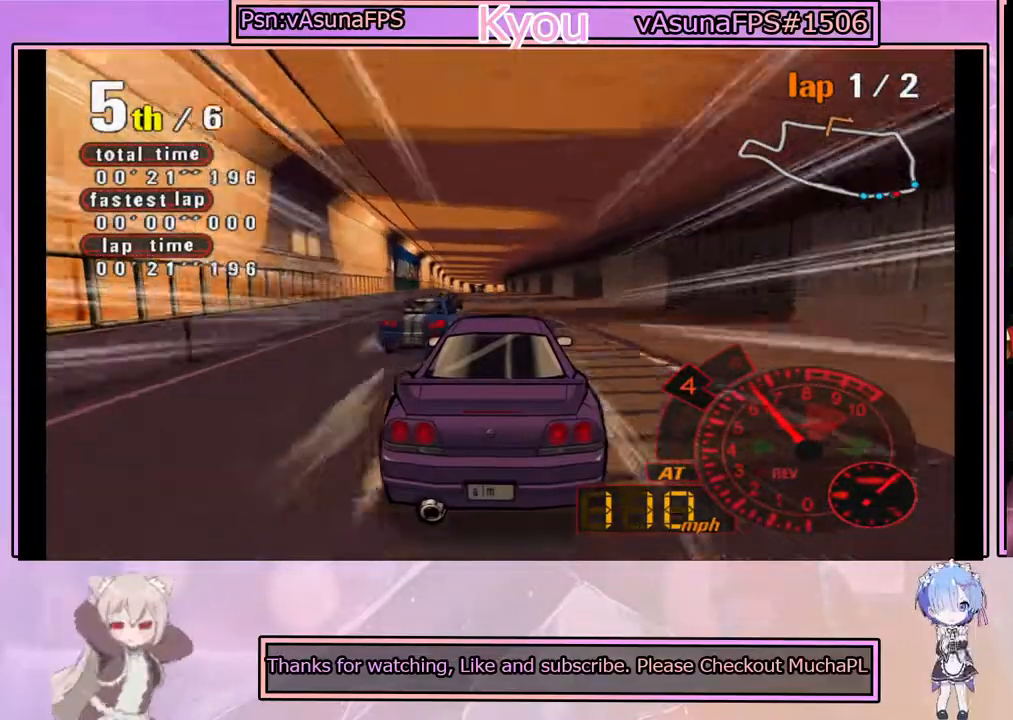
{"buttons": ["CROSS"], "left_stick": "center", "events": [[17, "R2", "up"], [267, "left_stick", "left"], [367, "left_stick", "center"]]}
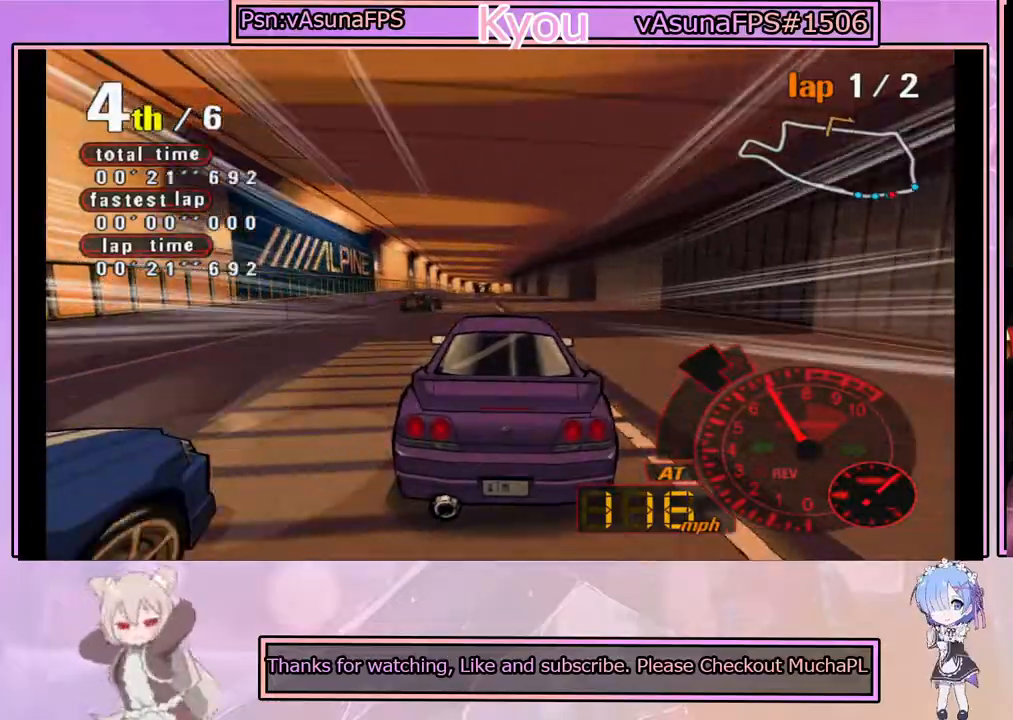
{"buttons": ["CROSS"], "left_stick": "center", "events": [[200, "left_stick", "right"], [333, "left_stick", "center"]]}
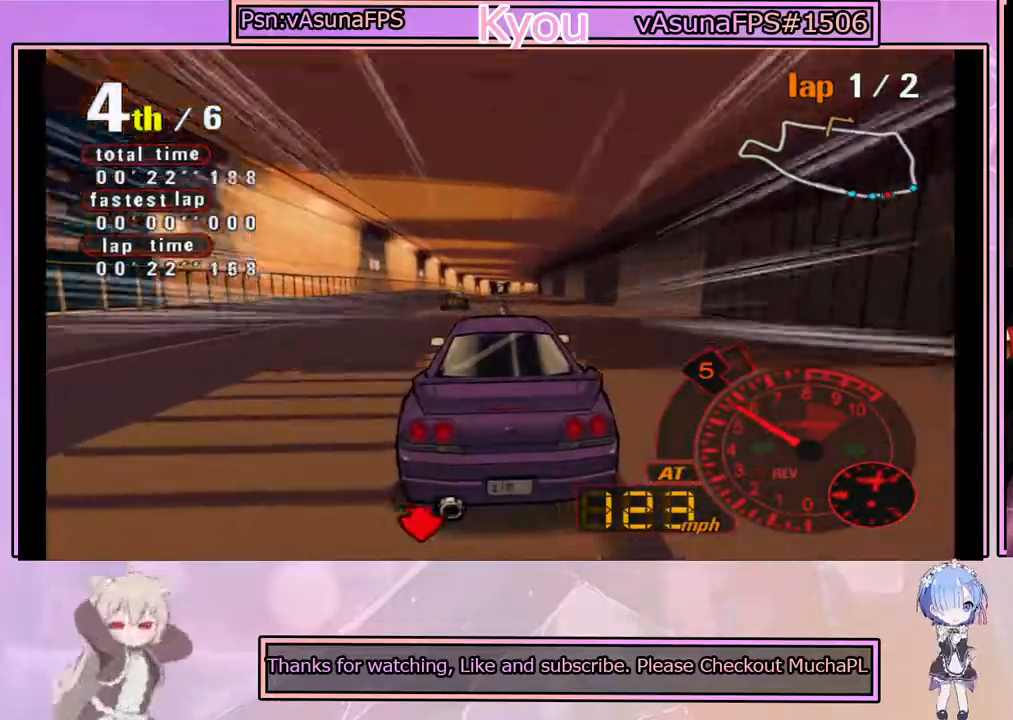
{"buttons": ["CROSS"], "left_stick": "center", "events": [[117, "R2", "down"], [150, "left_stick", "left"], [250, "R2", "up"], [250, "left_stick", "center"]]}
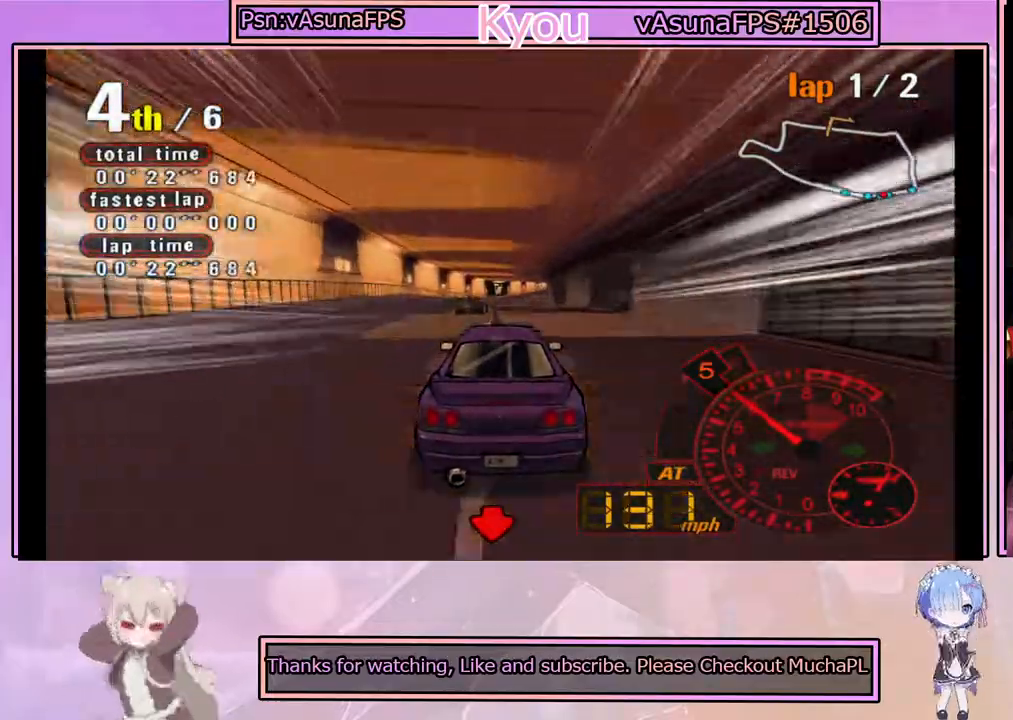
{"buttons": ["CROSS"], "left_stick": "center", "events": [[33, "left_stick", "right"], [117, "left_stick", "center"]]}
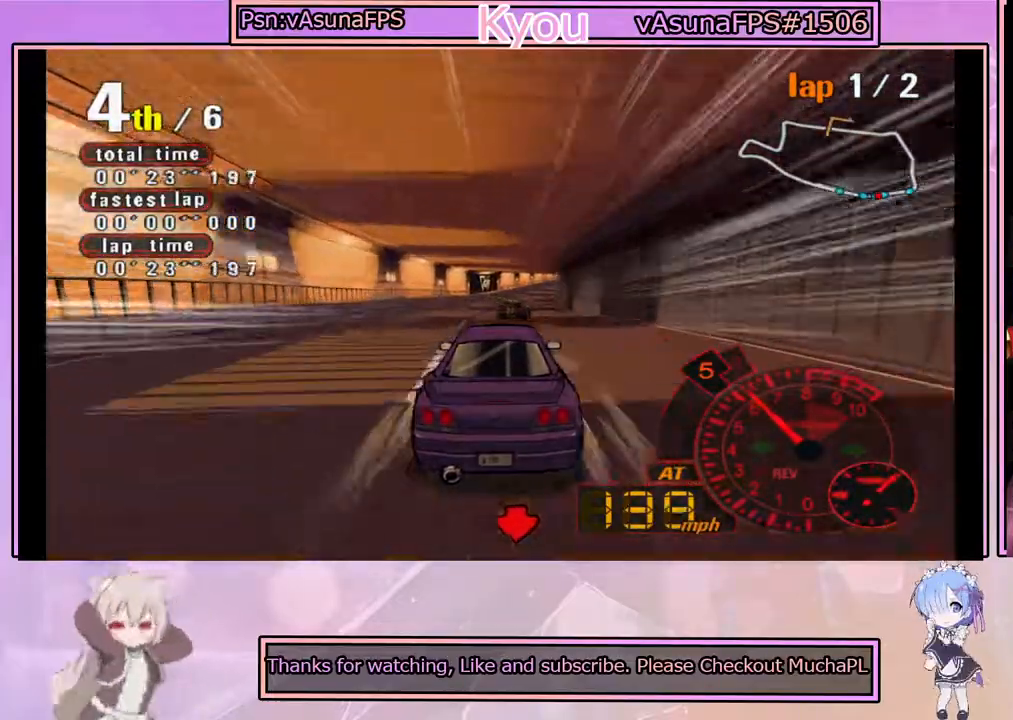
{"buttons": ["CROSS"], "left_stick": "center", "events": []}
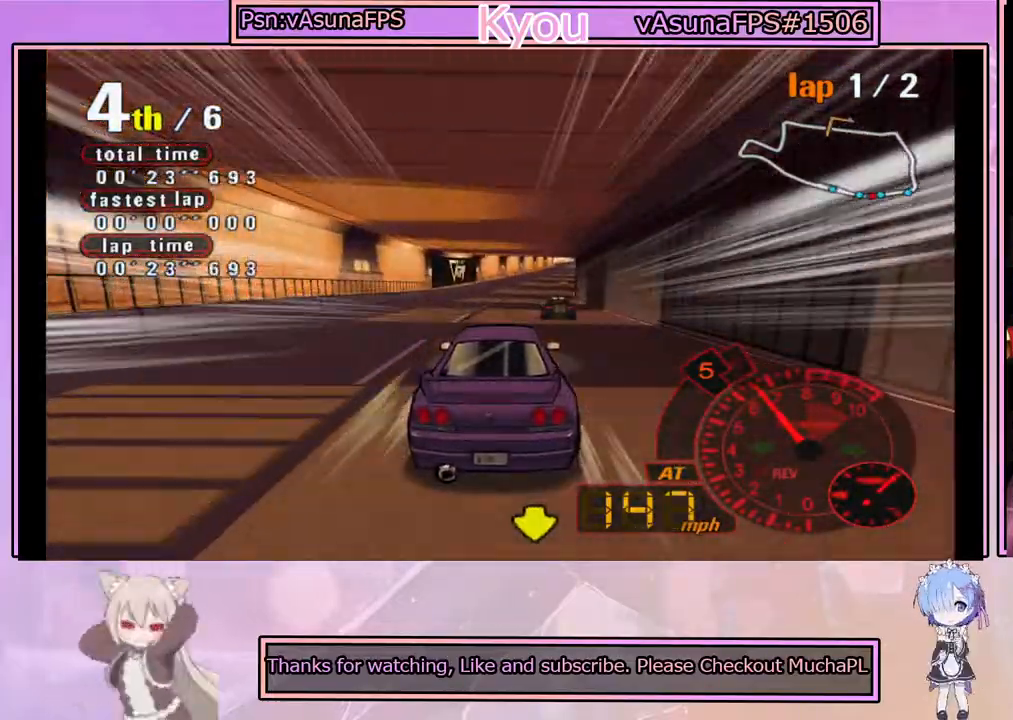
{"buttons": ["CROSS"], "left_stick": "center", "events": [[83, "left_stick", "right"], [183, "left_stick", "center"]]}
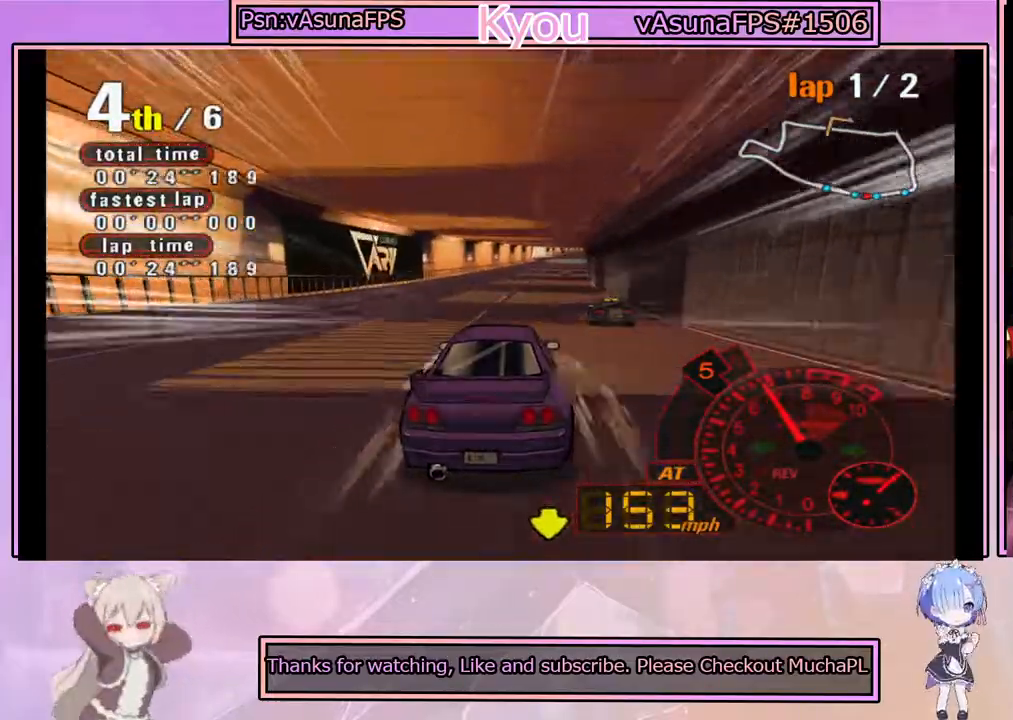
{"buttons": ["CROSS"], "left_stick": "center", "events": []}
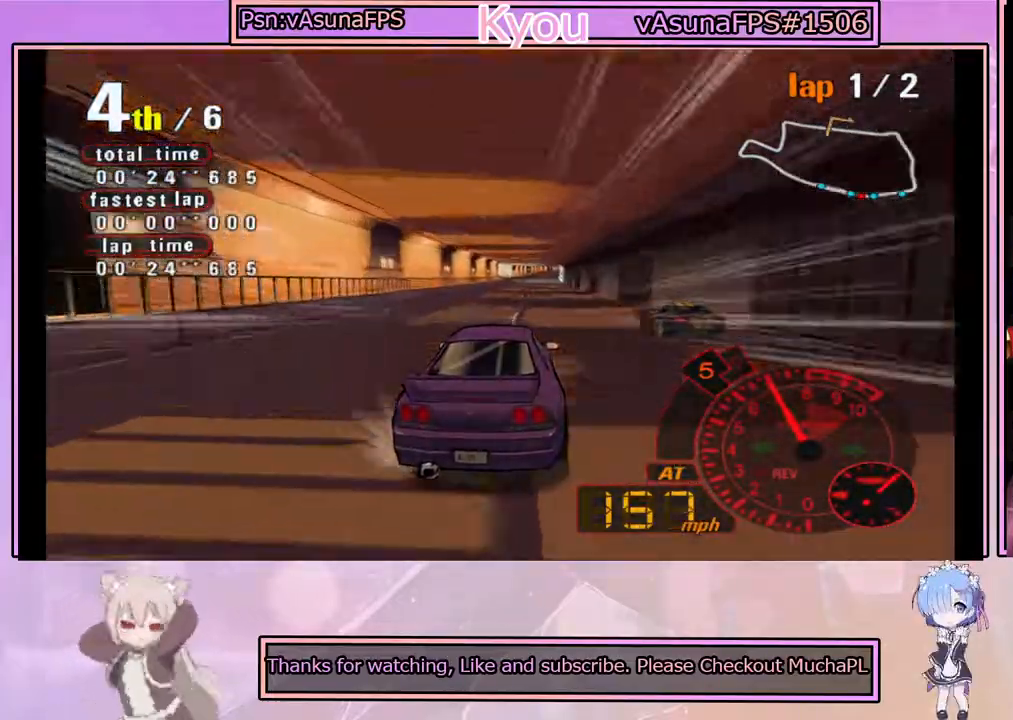
{"buttons": ["CROSS"], "left_stick": "center", "events": [[250, "left_stick", "left"], [383, "left_stick", "center"]]}
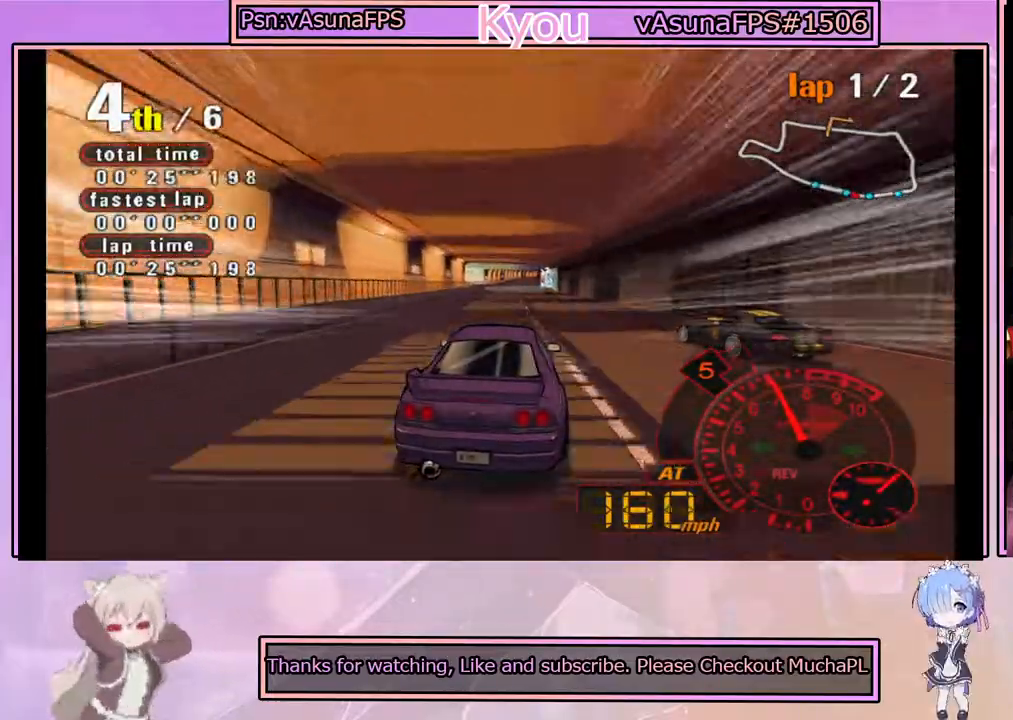
{"buttons": ["CROSS"], "left_stick": "center", "events": [[133, "left_stick", "right"], [200, "left_stick", "center"]]}
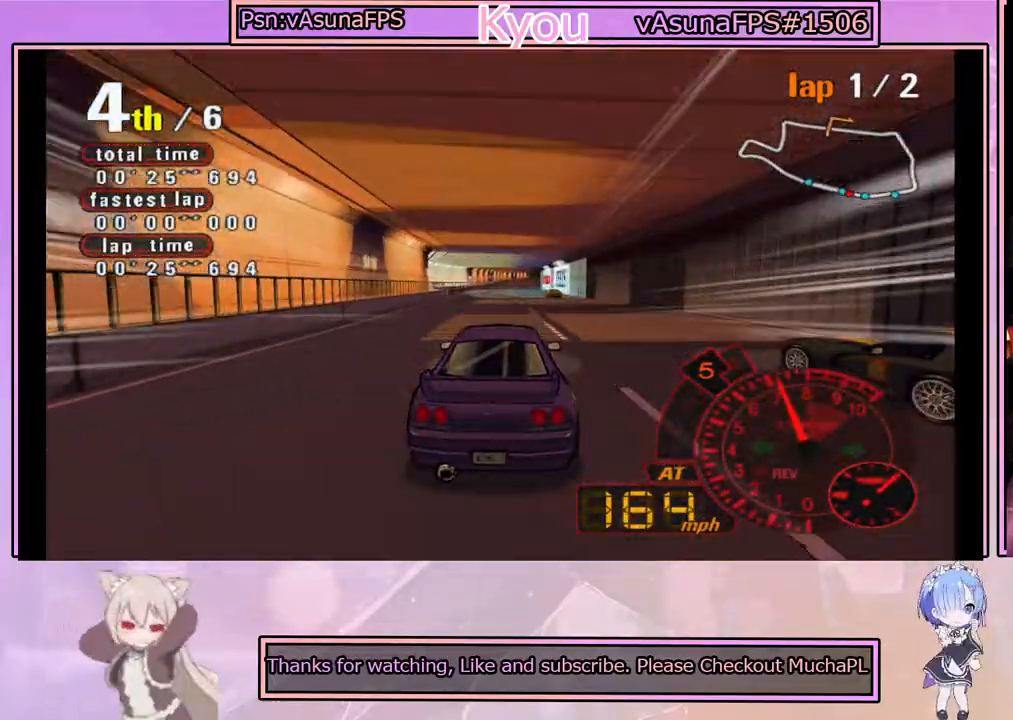
{"buttons": ["CROSS"], "left_stick": "center", "events": [[17, "left_stick", "left"], [117, "left_stick", "center"], [233, "left_stick", "right"], [367, "left_stick", "center"]]}
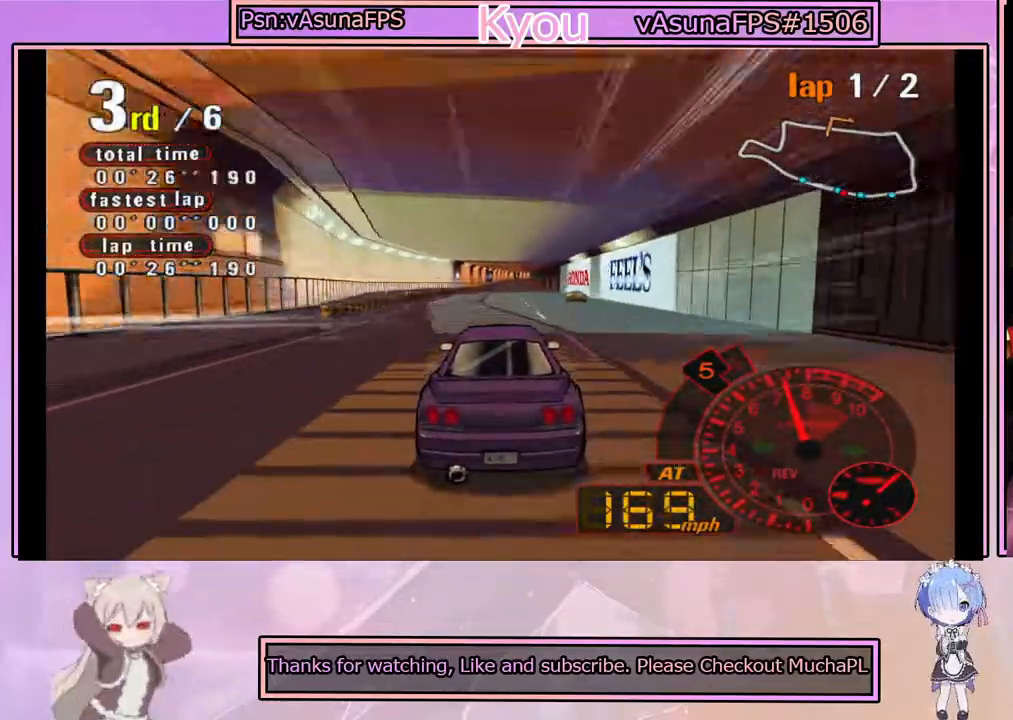
{"buttons": ["CROSS"], "left_stick": "center", "events": []}
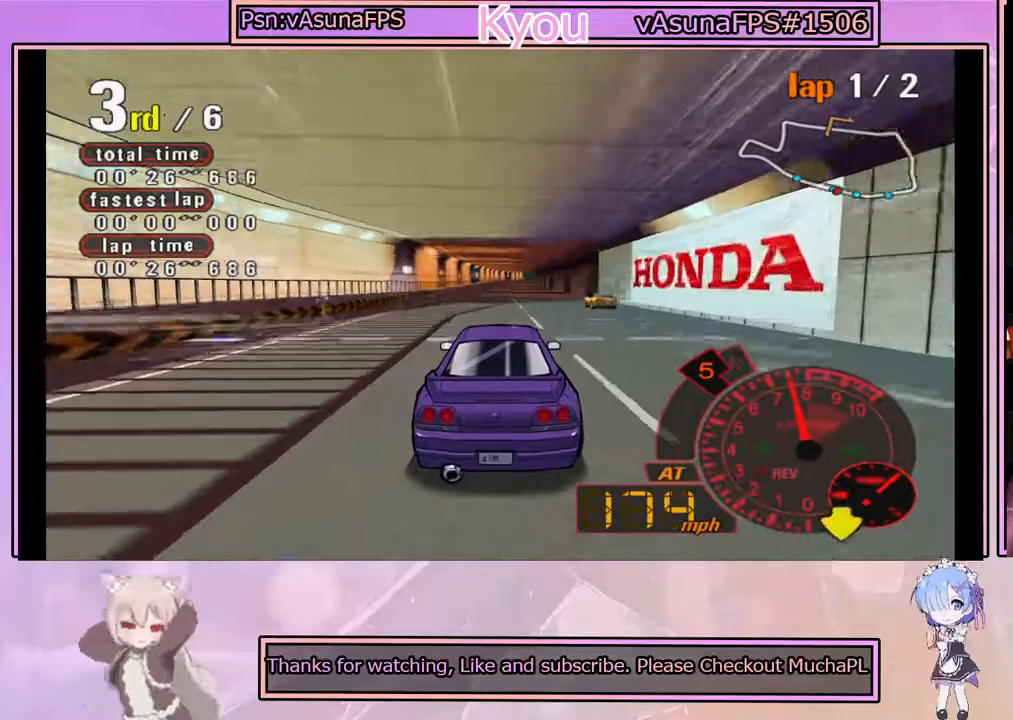
{"buttons": ["CROSS"], "left_stick": "right", "events": [[450, "left_stick", "right"]]}
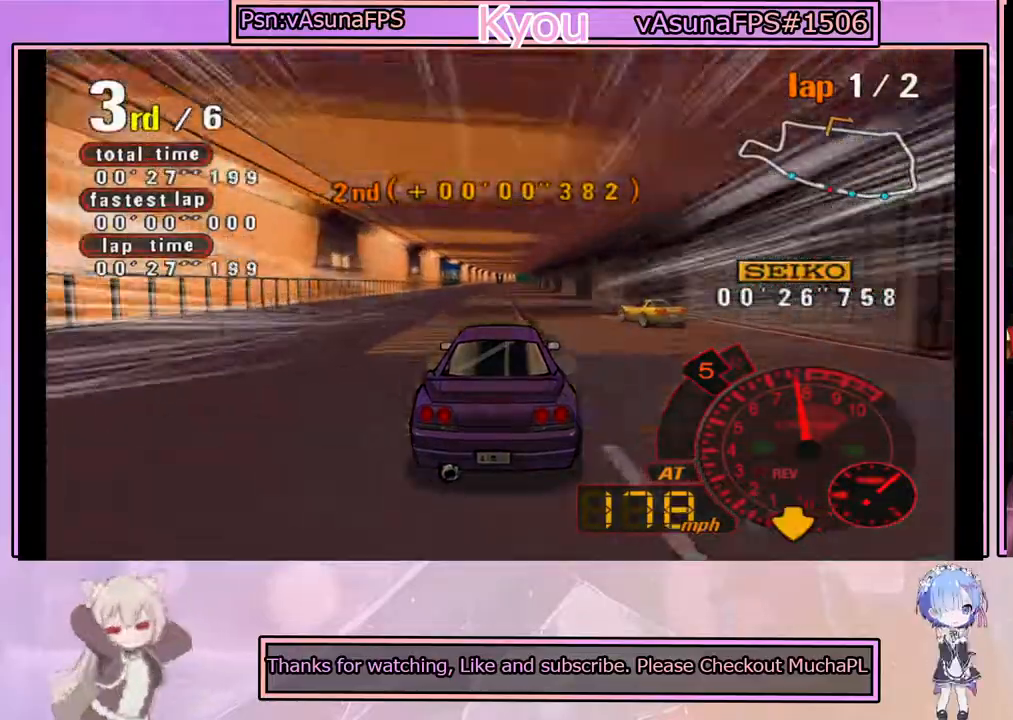
{"buttons": ["CROSS"], "left_stick": "center", "events": [[17, "left_stick", "center"]]}
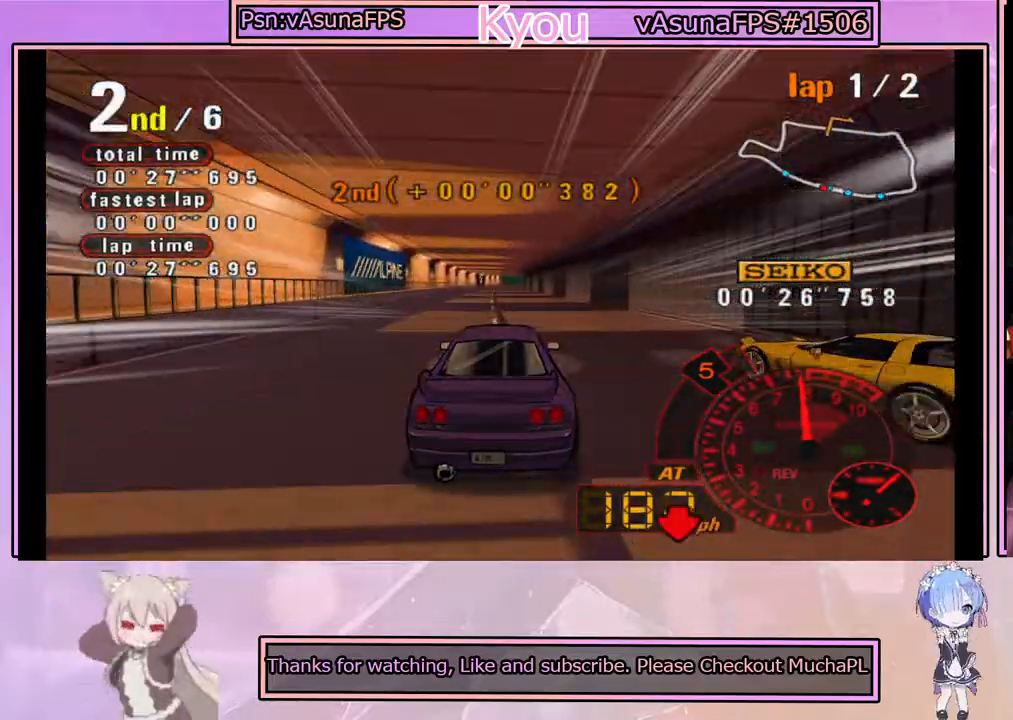
{"buttons": ["CROSS"], "left_stick": "center", "events": [[150, "left_stick", "left"], [250, "left_stick", "center"]]}
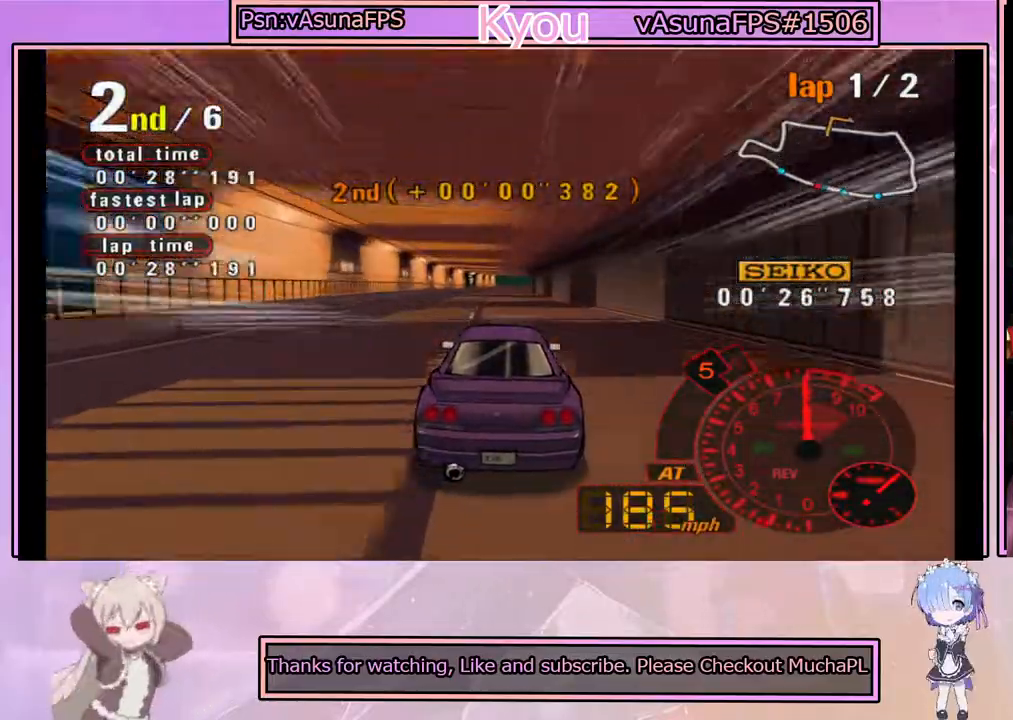
{"buttons": ["CROSS"], "left_stick": "center", "events": []}
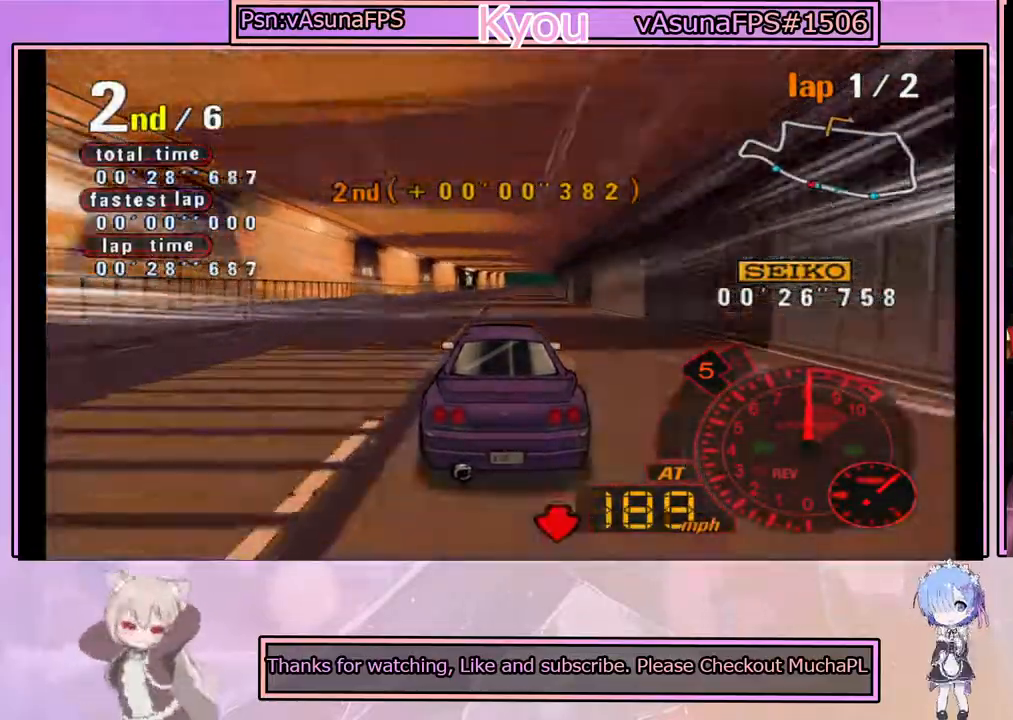
{"buttons": ["CROSS"], "left_stick": "center", "events": [[400, "left_stick", "right"], [500, "left_stick", "center"]]}
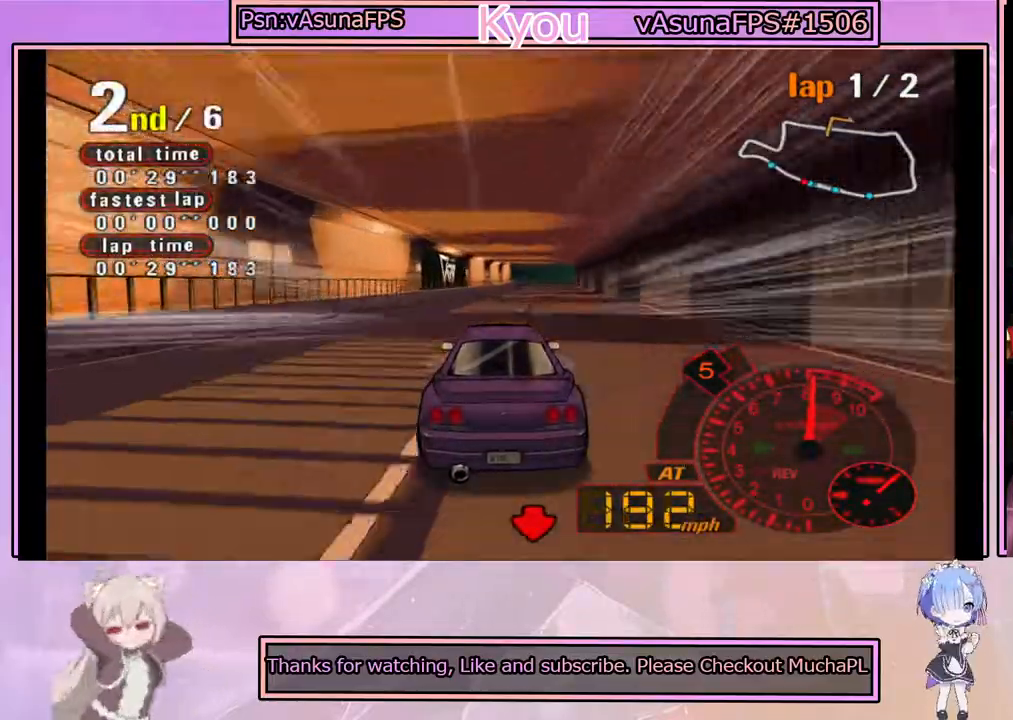
{"buttons": ["CROSS"], "left_stick": "center", "events": []}
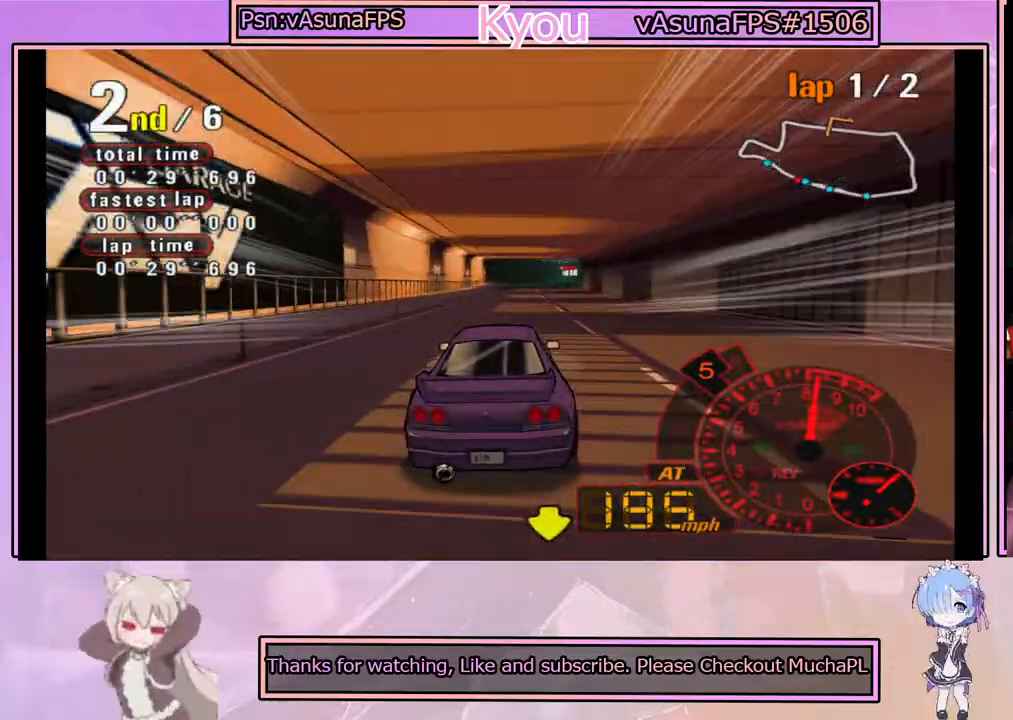
{"buttons": ["CROSS"], "left_stick": "center", "events": []}
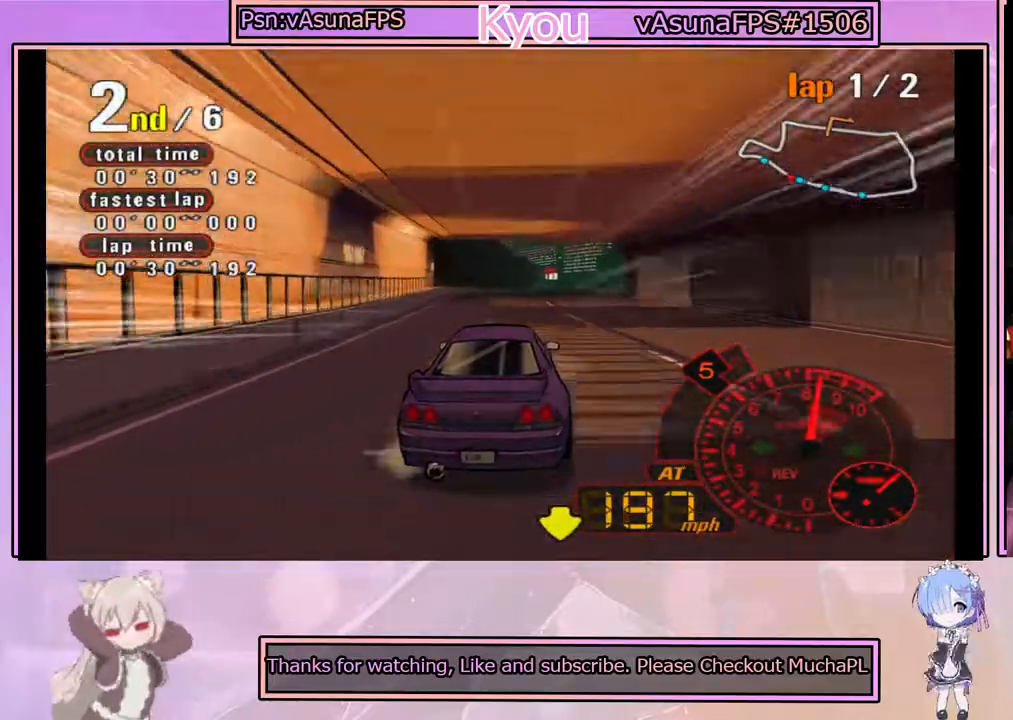
{"buttons": ["CROSS"], "left_stick": "right", "events": [[467, "left_stick", "right"]]}
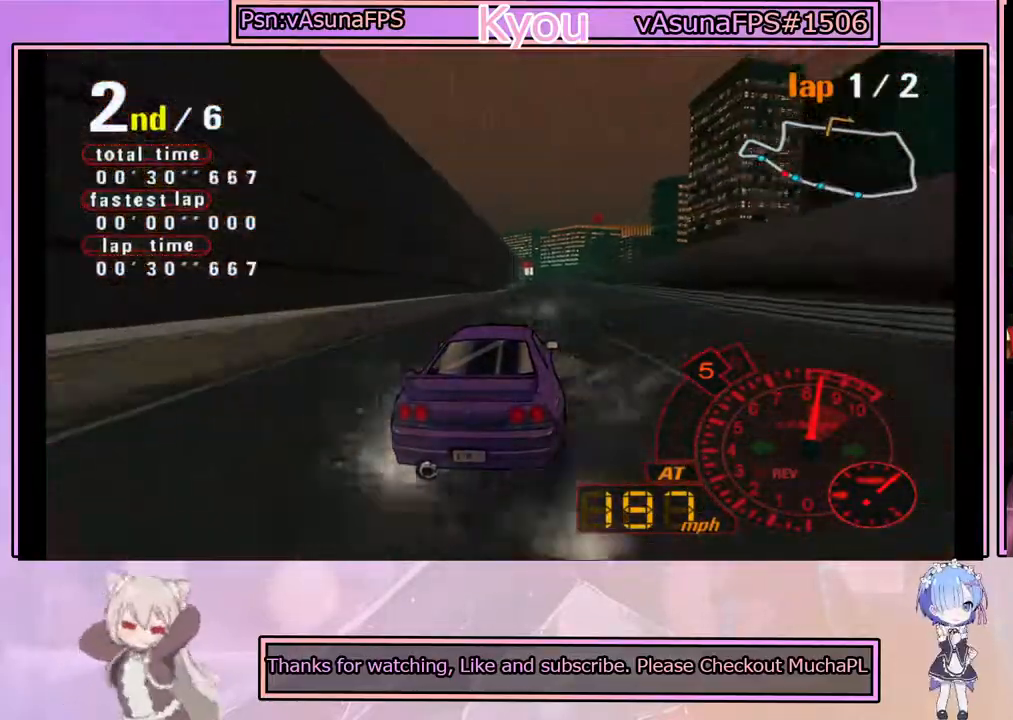
{"buttons": ["CROSS"], "left_stick": "center", "events": [[50, "left_stick", "center"]]}
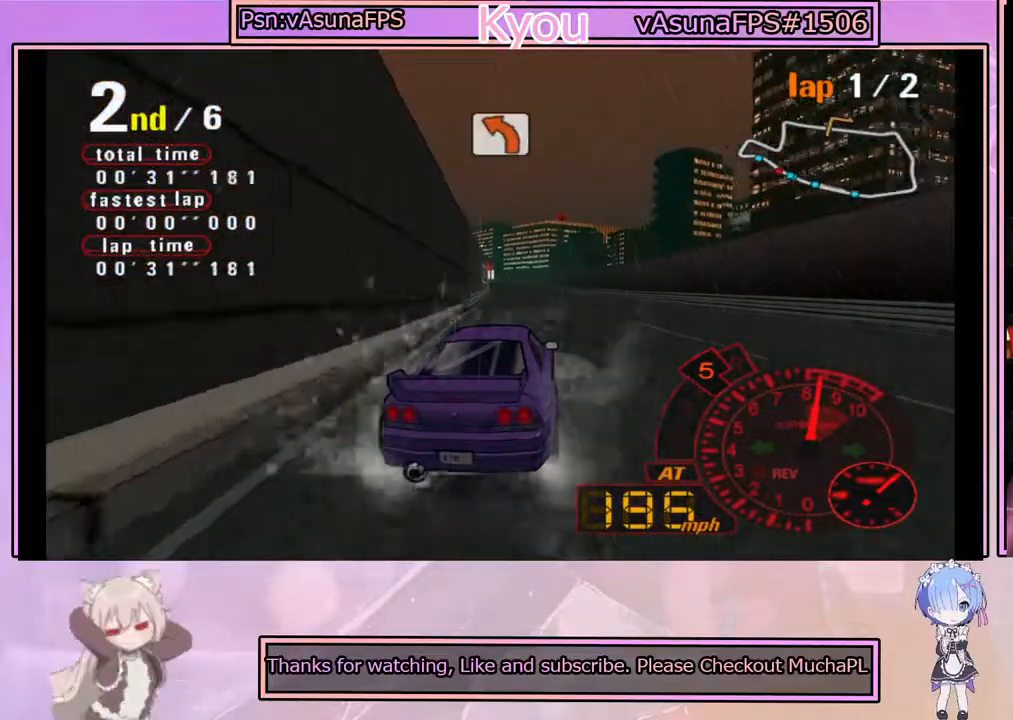
{"buttons": ["CROSS"], "left_stick": "left", "events": [[133, "left_stick", "left"], [333, "left_stick", "center"], [500, "left_stick", "left"]]}
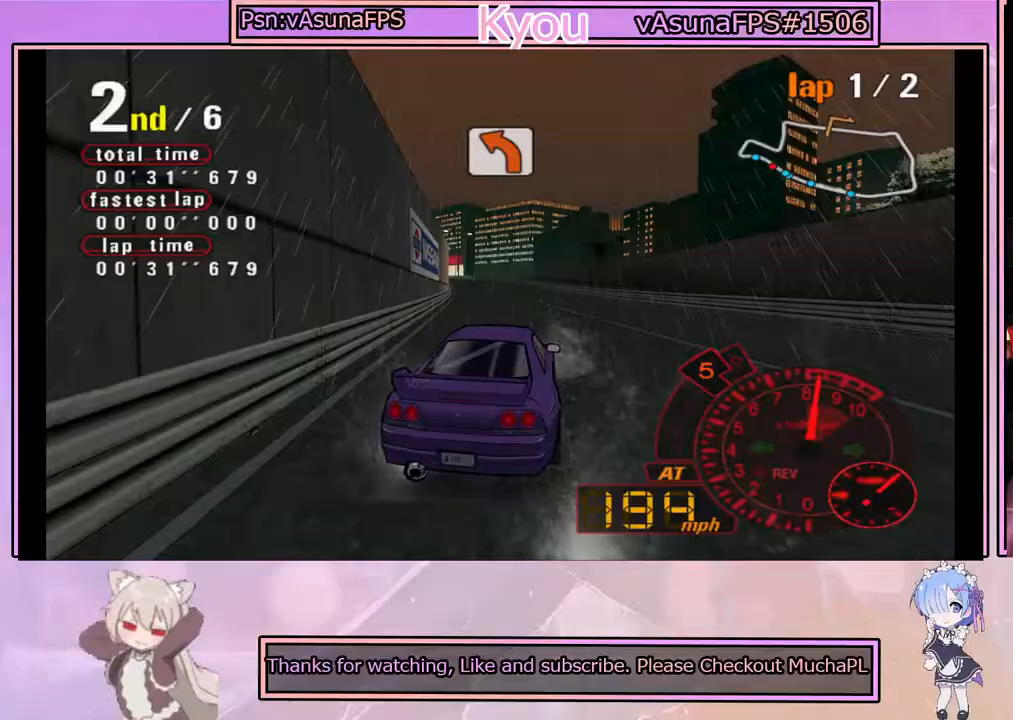
{"buttons": ["CROSS"], "left_stick": "center", "events": [[167, "left_stick", "center"], [267, "left_stick", "left"], [467, "left_stick", "center"]]}
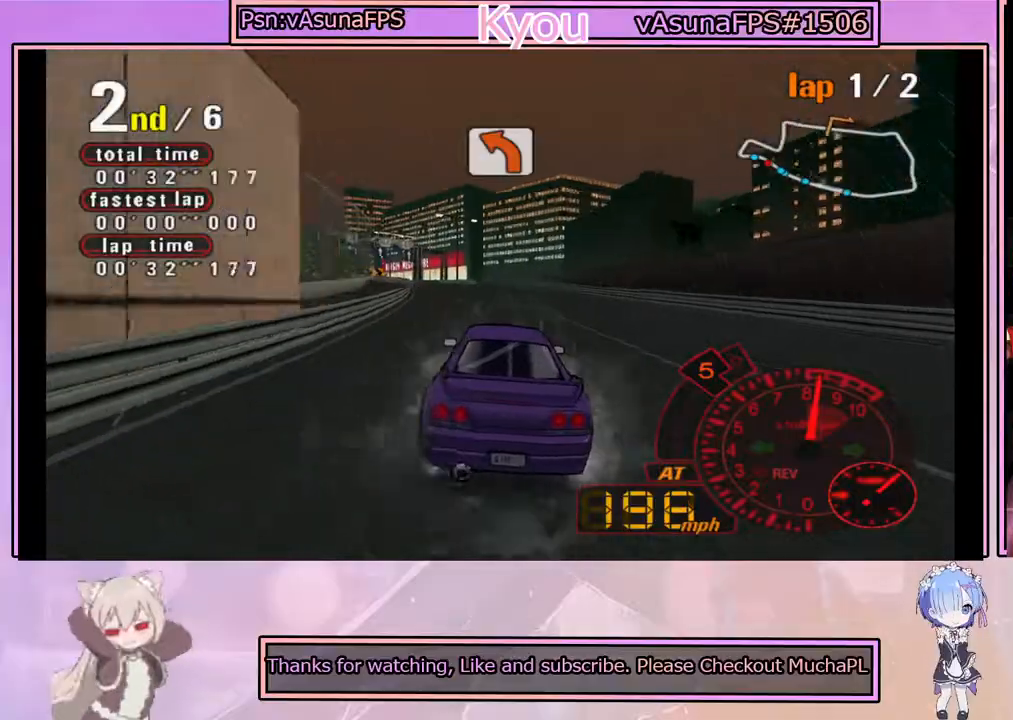
{"buttons": ["CROSS"], "left_stick": "center", "events": []}
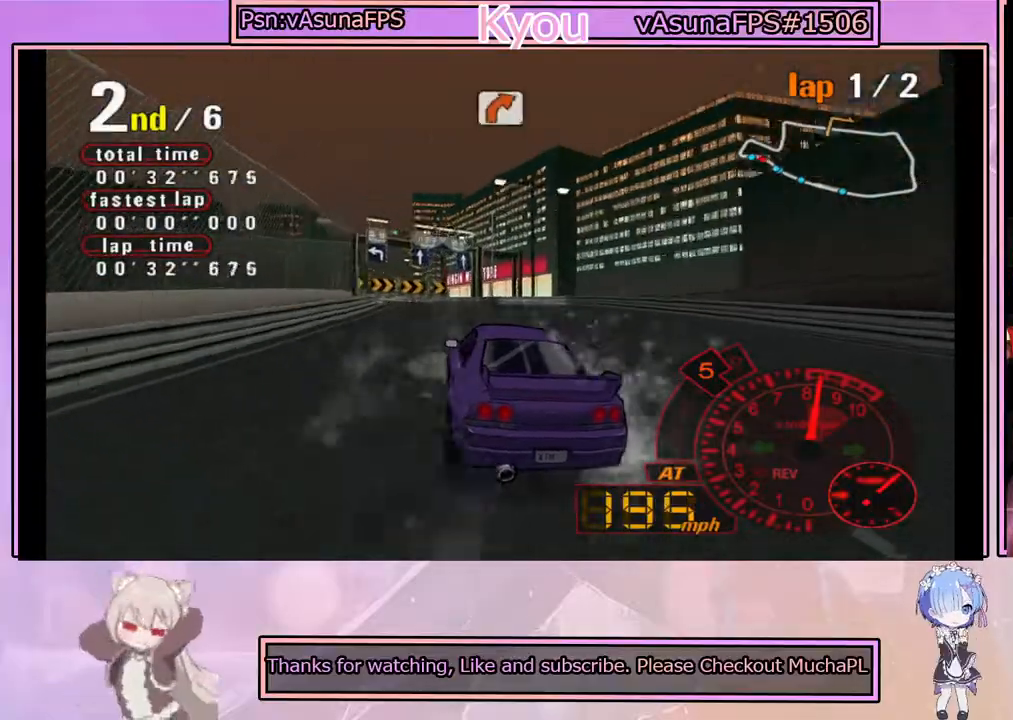
{"buttons": ["CROSS"], "left_stick": "right", "events": [[367, "left_stick", "right"]]}